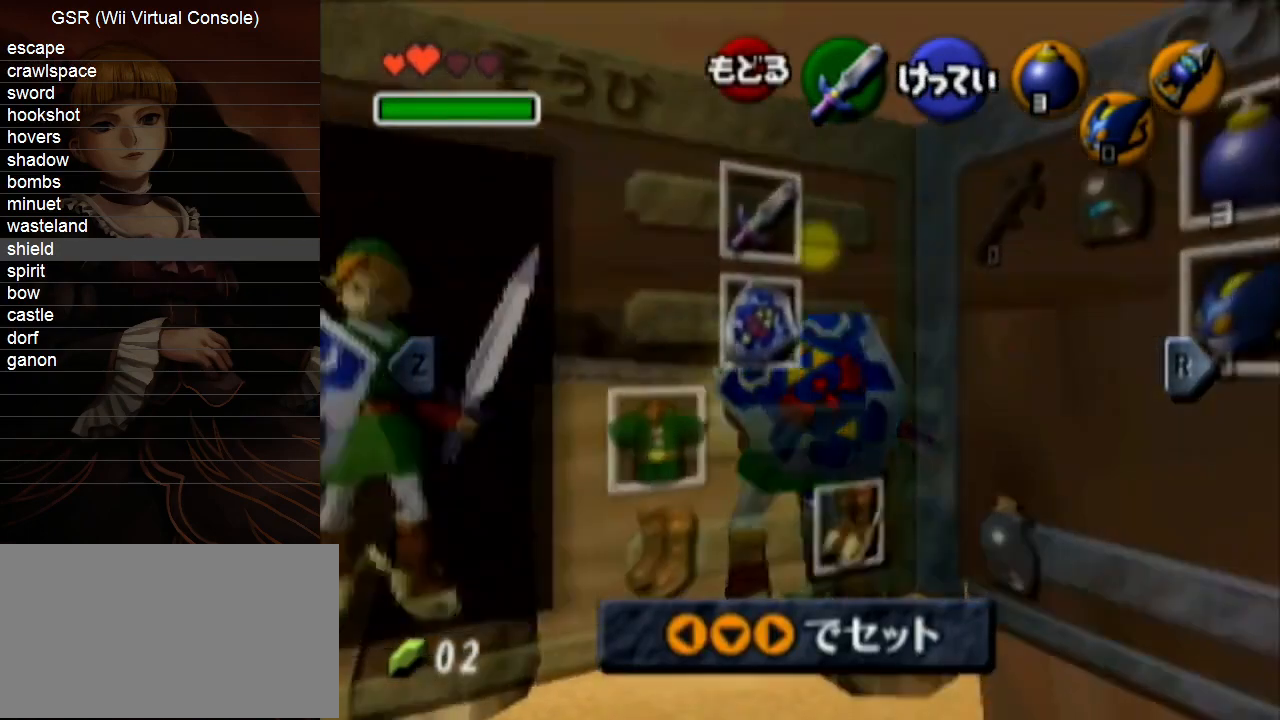
Gameplay with a controller (Nintendo layout); each line is a JSON object with the inputs held at the frame after it. "events" lists button and stick changes between this image and that frame as [ms after this image, input, new state], when the widget could be followed in between. Not read: L3 R3.
{"buttons": [], "left_stick": "center", "right_stick": "center", "events": [[83, "left_stick", "left"], [100, "A", "down"], [233, "A", "up"], [233, "left_stick", "center"]]}
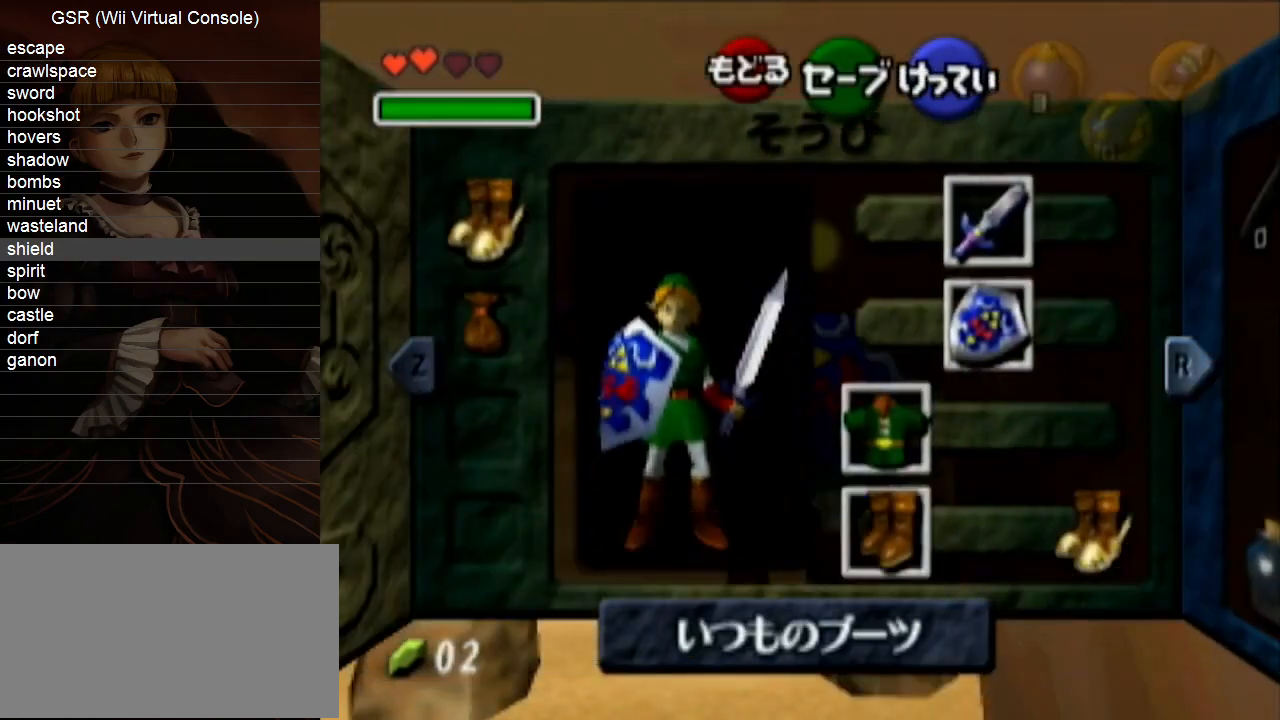
{"buttons": [], "left_stick": "center", "right_stick": "center", "events": [[83, "START", "down"], [200, "START", "up"]]}
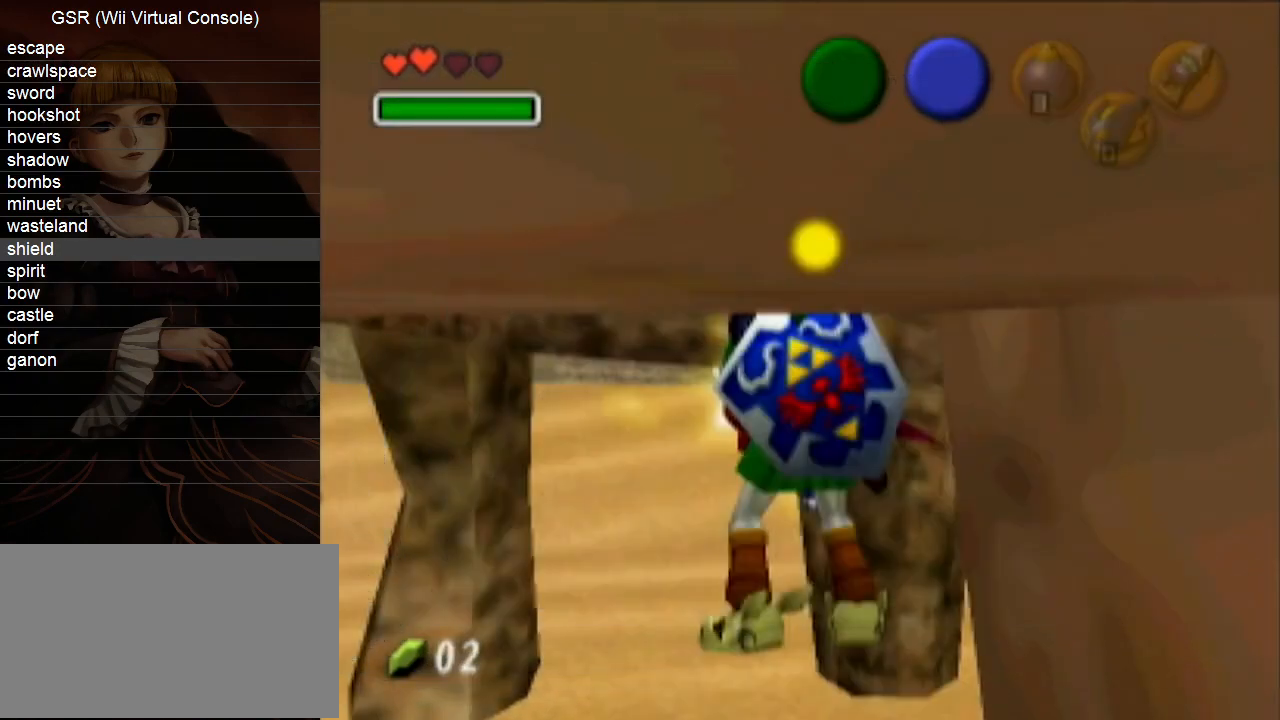
{"buttons": [], "left_stick": "center", "right_stick": "center", "events": [[200, "left_stick", "down"], [267, "A", "down"], [367, "A", "up"], [367, "left_stick", "center"]]}
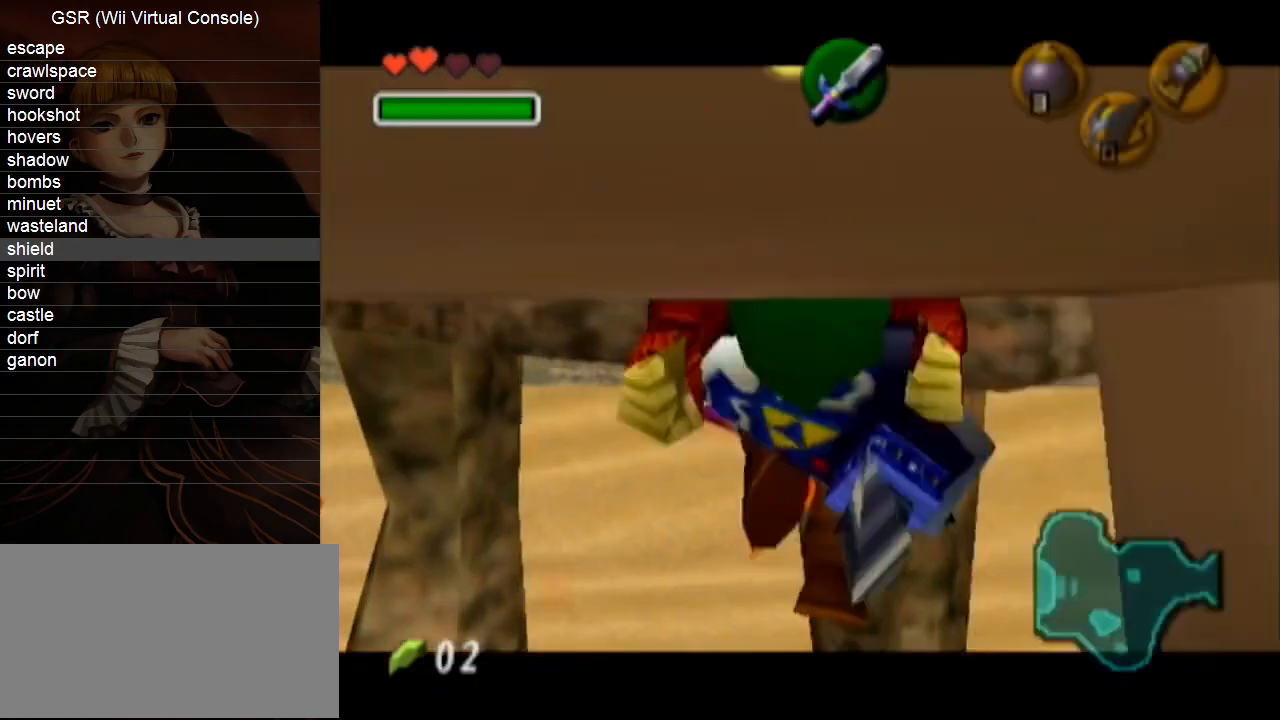
{"buttons": [], "left_stick": "center", "right_stick": "center", "events": []}
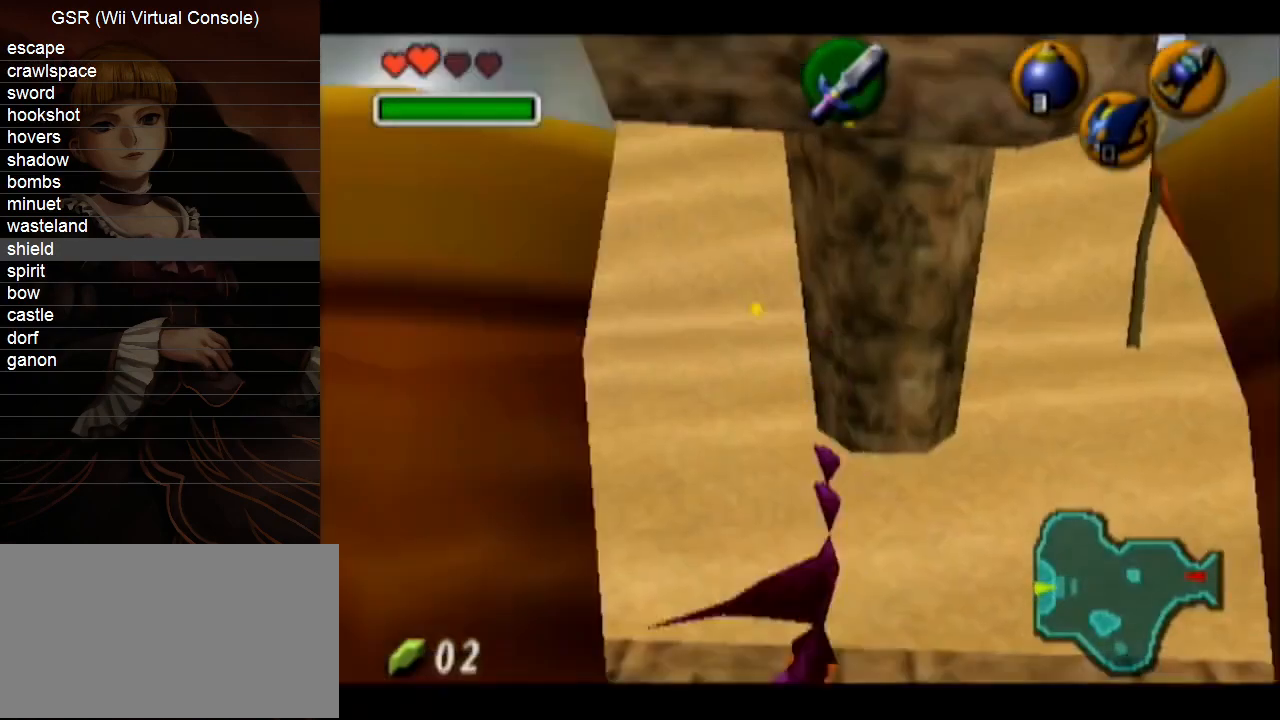
{"buttons": [], "left_stick": "center", "right_stick": "center", "events": []}
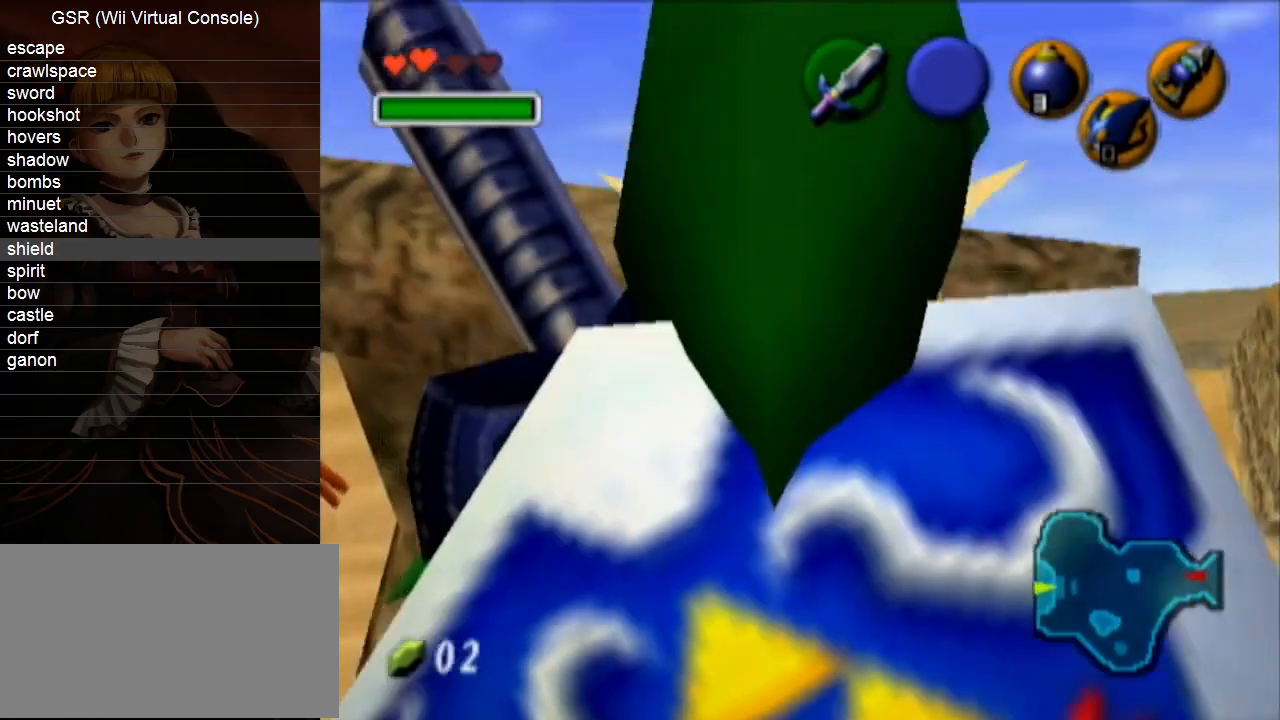
{"buttons": [], "left_stick": "center", "right_stick": "center", "events": []}
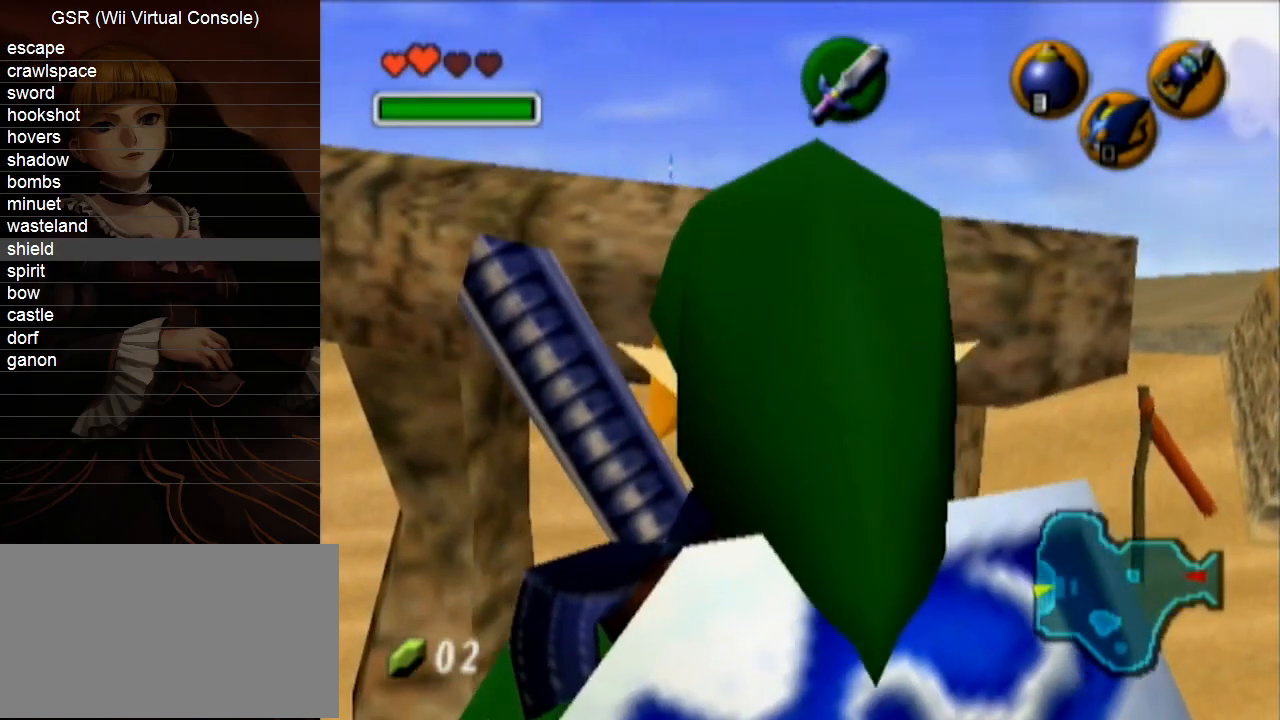
{"buttons": ["L1"], "left_stick": "center", "right_stick": "center", "events": [[167, "L1", "down"]]}
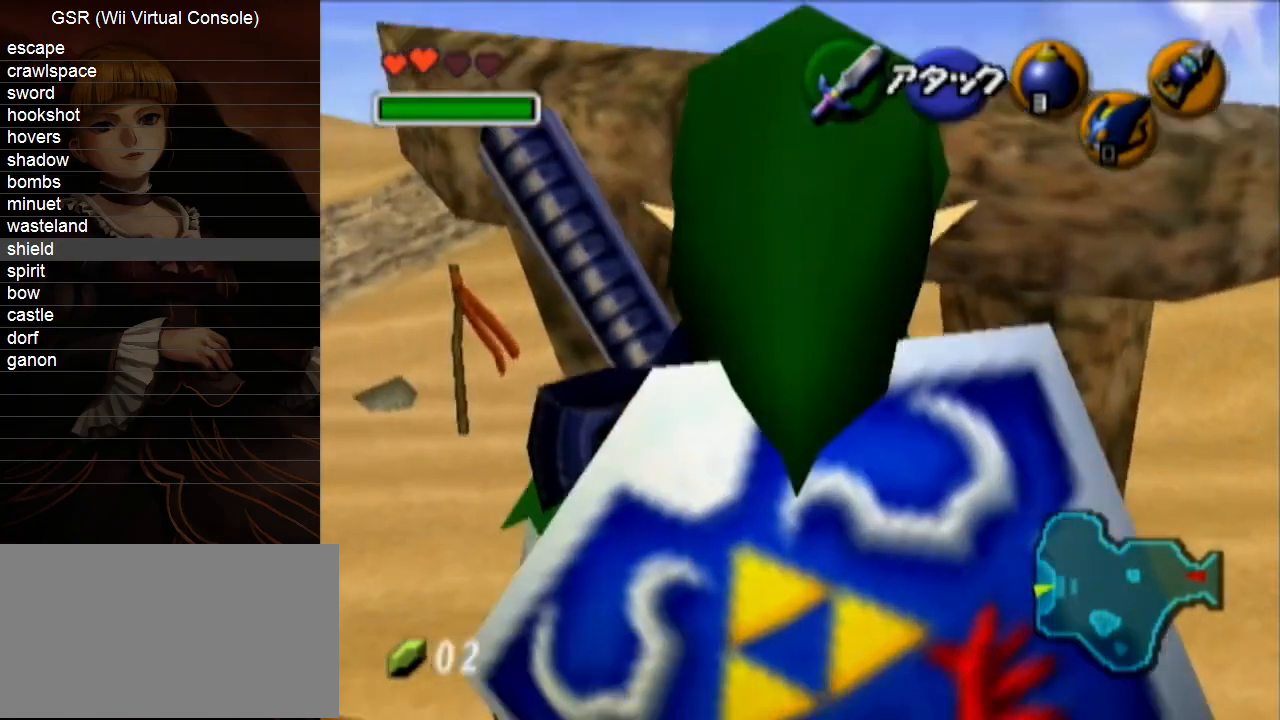
{"buttons": [], "left_stick": "center", "right_stick": "center", "events": [[50, "left_stick", "down"], [83, "A", "down"], [167, "left_stick", "center"], [200, "A", "up"], [333, "L1", "up"]]}
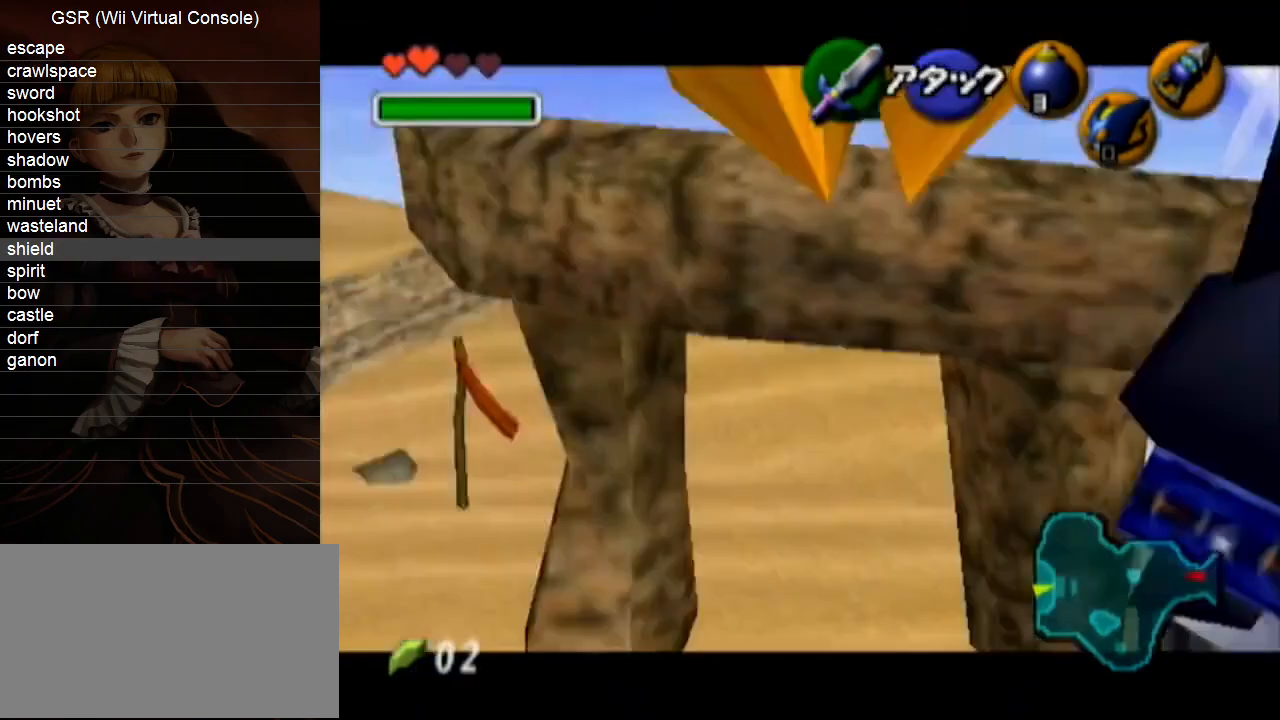
{"buttons": [], "left_stick": "center", "right_stick": "center", "events": [[83, "left_stick", "down-left"], [167, "X", "down"], [167, "left_stick", "center"], [233, "X", "up"]]}
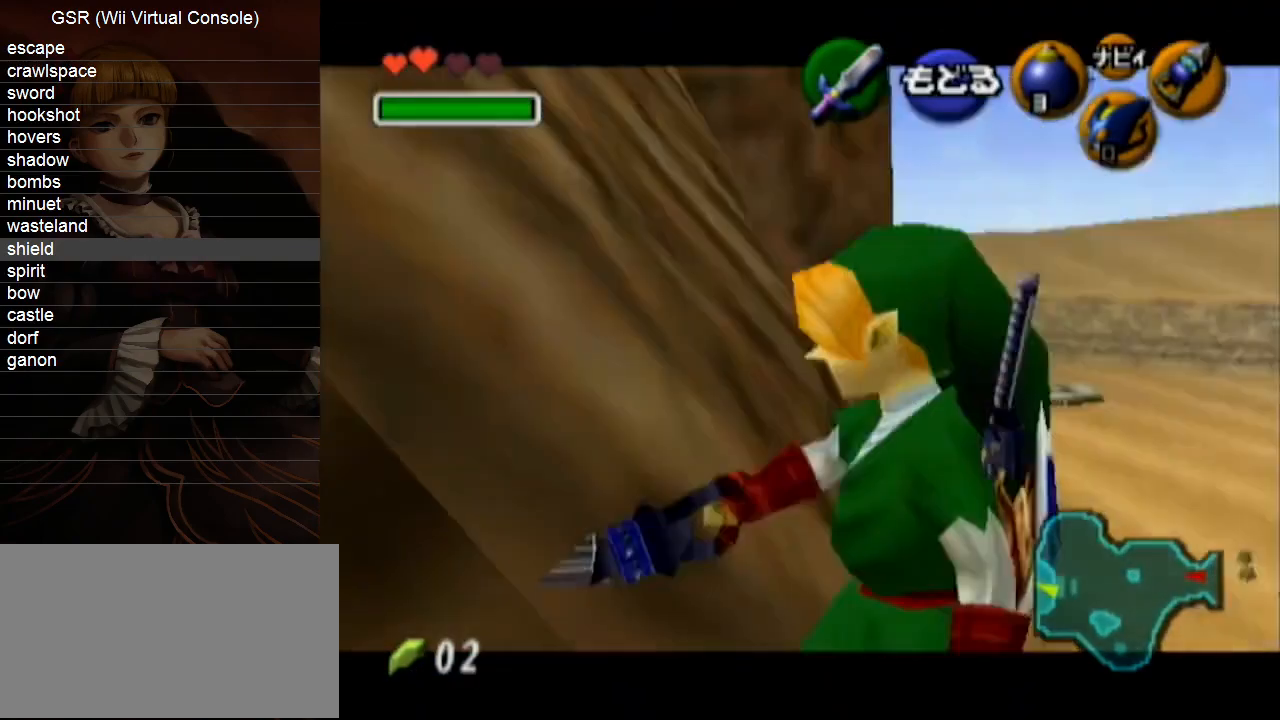
{"buttons": [], "left_stick": "center", "right_stick": "center", "events": [[333, "left_stick", "left"], [483, "left_stick", "center"]]}
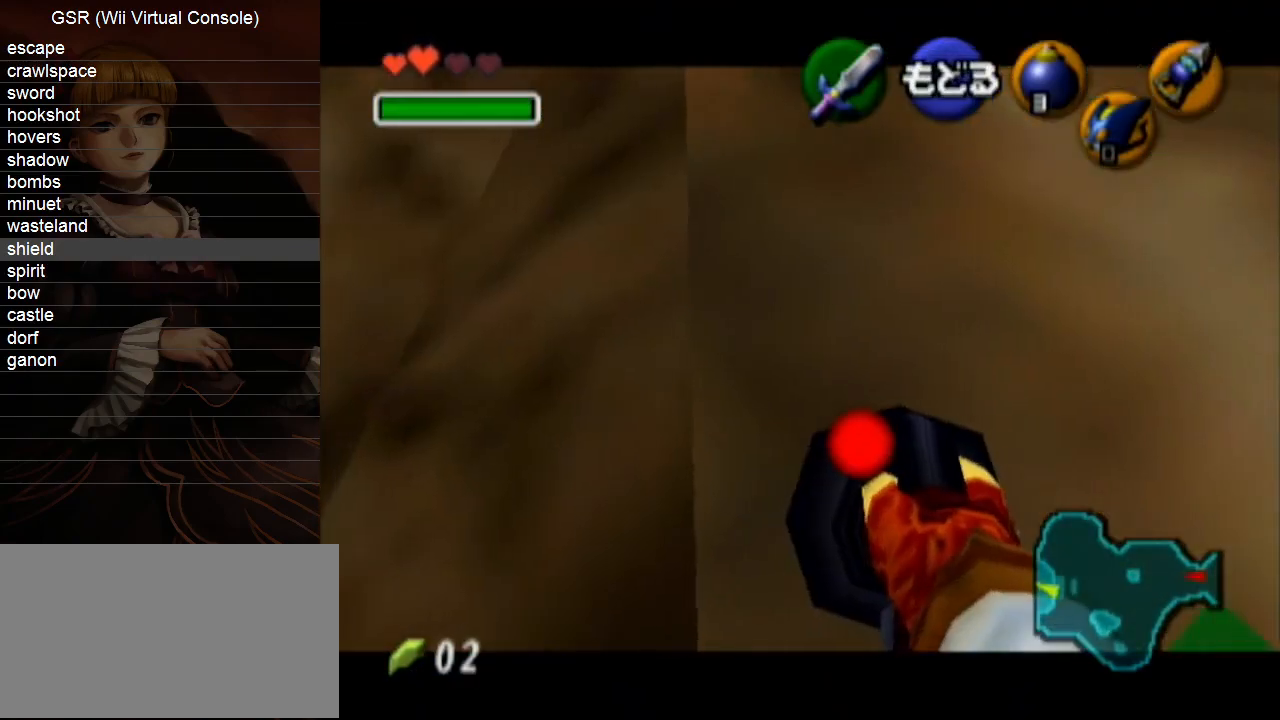
{"buttons": [], "left_stick": "center", "right_stick": "center", "events": [[300, "left_stick", "left"], [367, "left_stick", "center"]]}
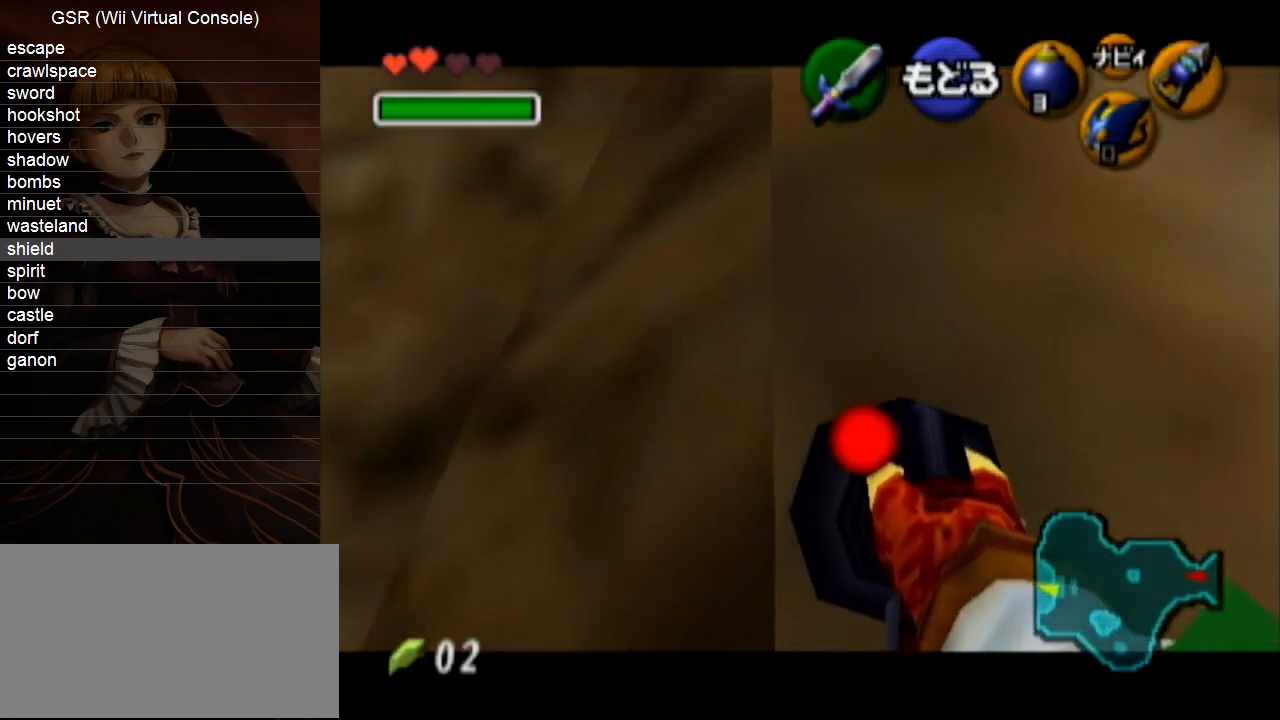
{"buttons": [], "left_stick": "up", "right_stick": "center", "events": [[367, "A", "down"], [483, "A", "up"], [483, "left_stick", "up"]]}
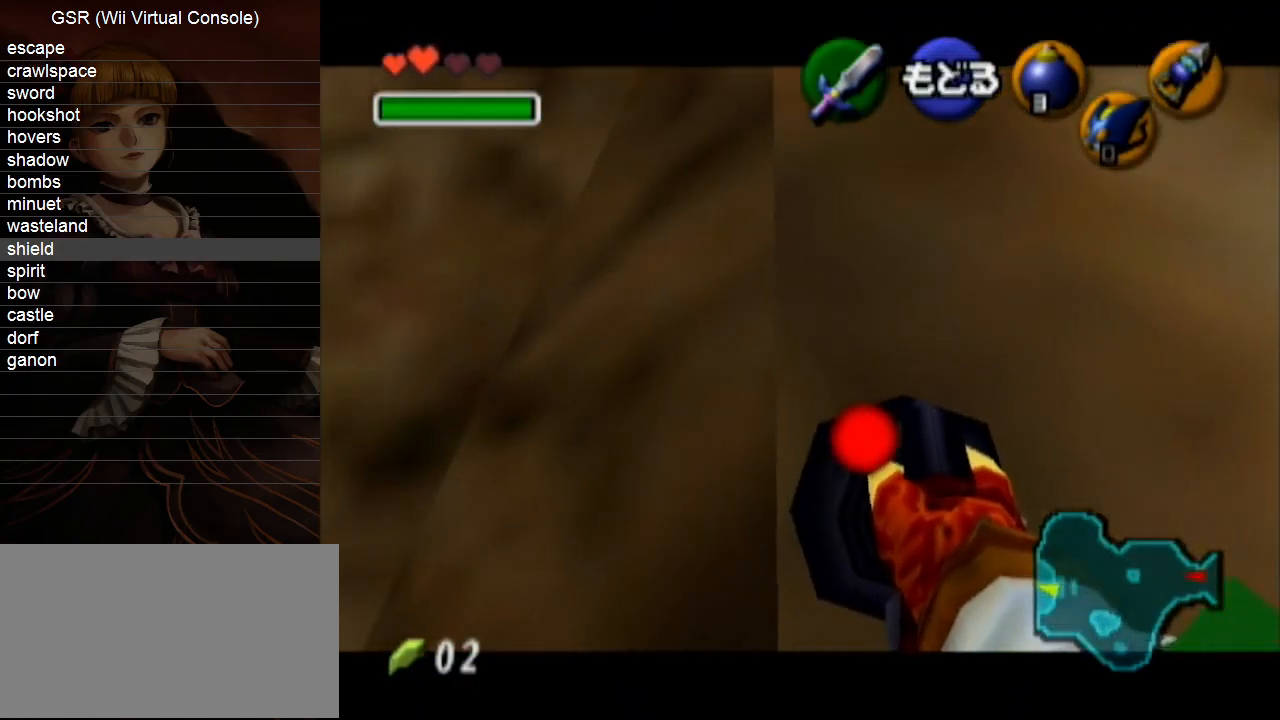
{"buttons": [], "left_stick": "up", "right_stick": "center", "events": []}
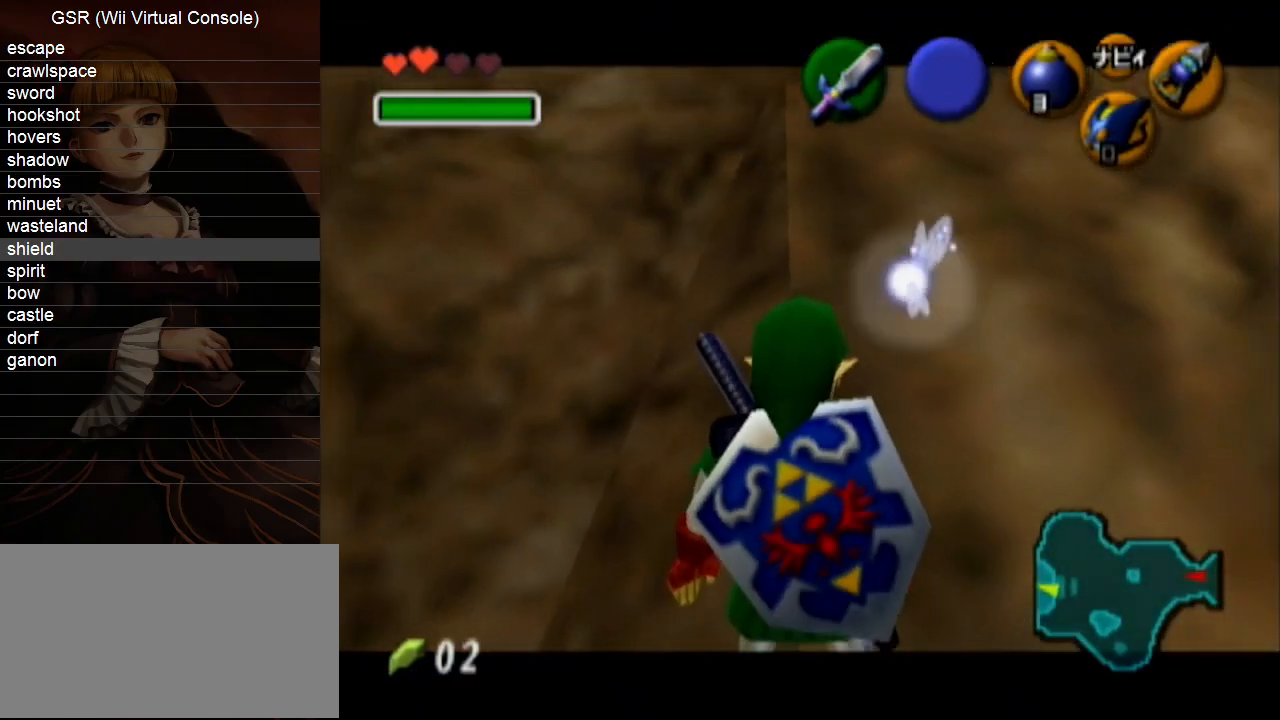
{"buttons": [], "left_stick": "up", "right_stick": "center", "events": []}
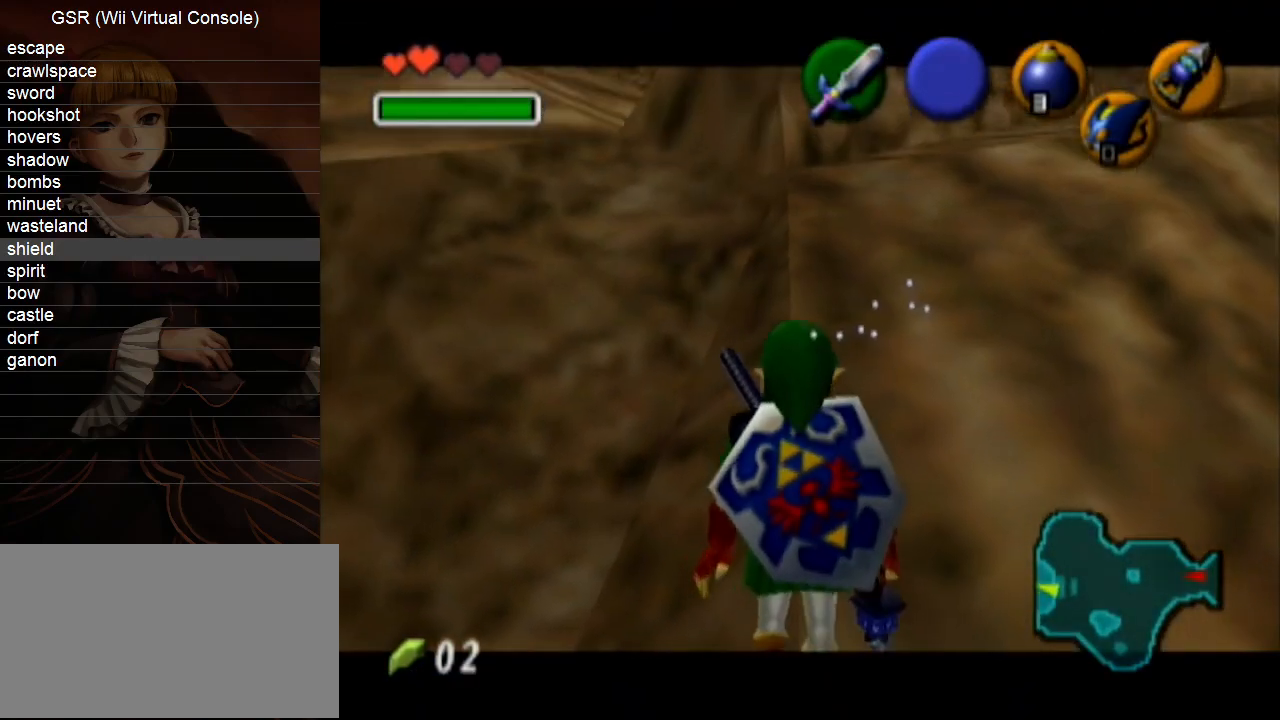
{"buttons": [], "left_stick": "up", "right_stick": "center", "events": []}
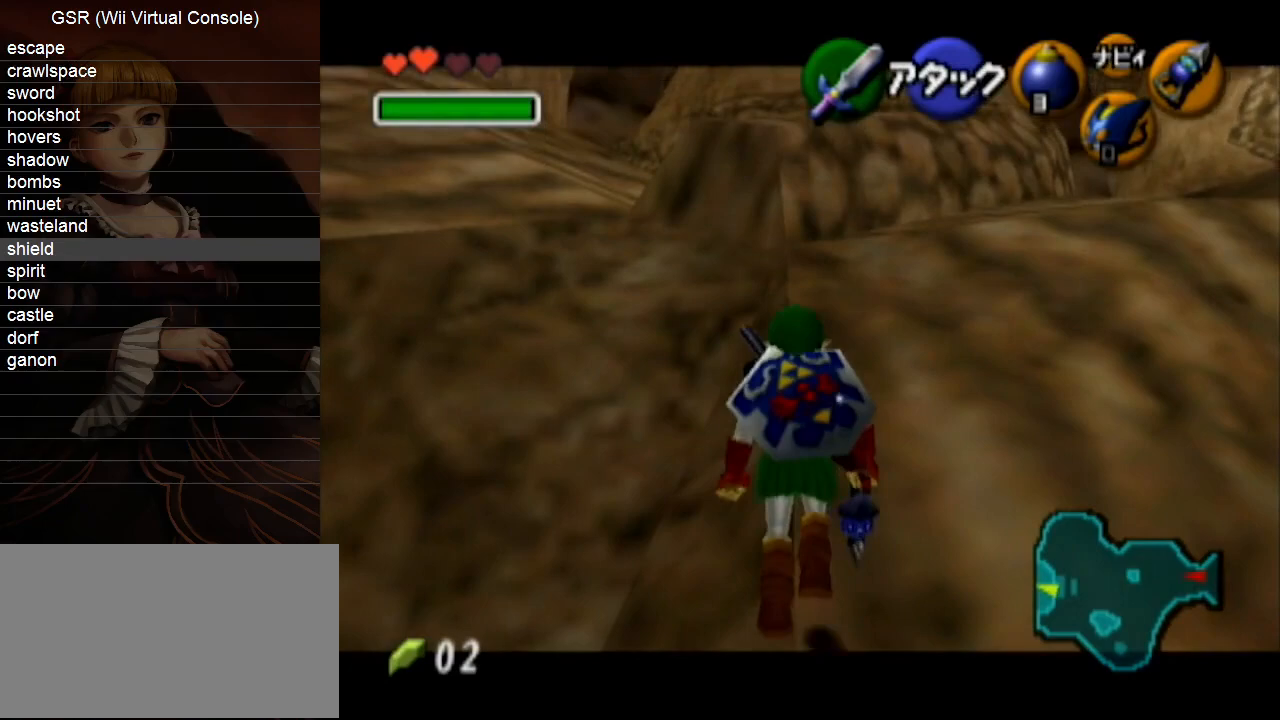
{"buttons": [], "left_stick": "up", "right_stick": "center", "events": []}
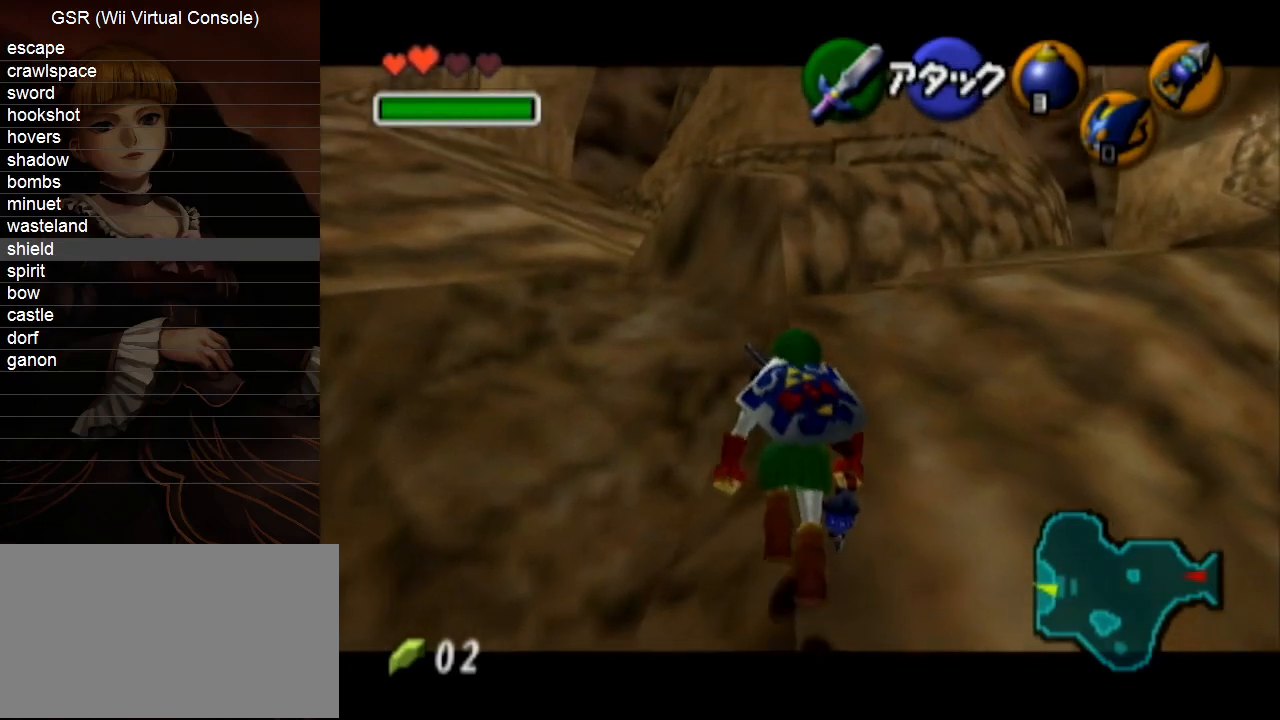
{"buttons": [], "left_stick": "up", "right_stick": "center", "events": []}
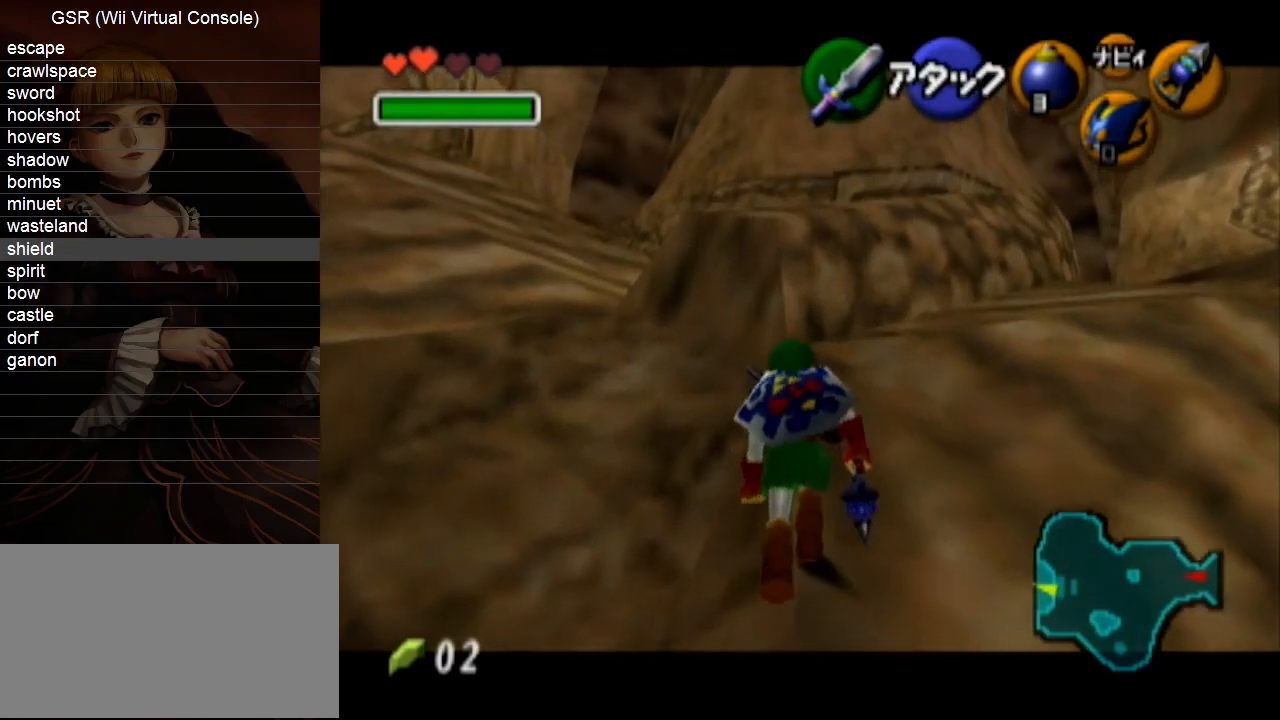
{"buttons": [], "left_stick": "up", "right_stick": "center", "events": []}
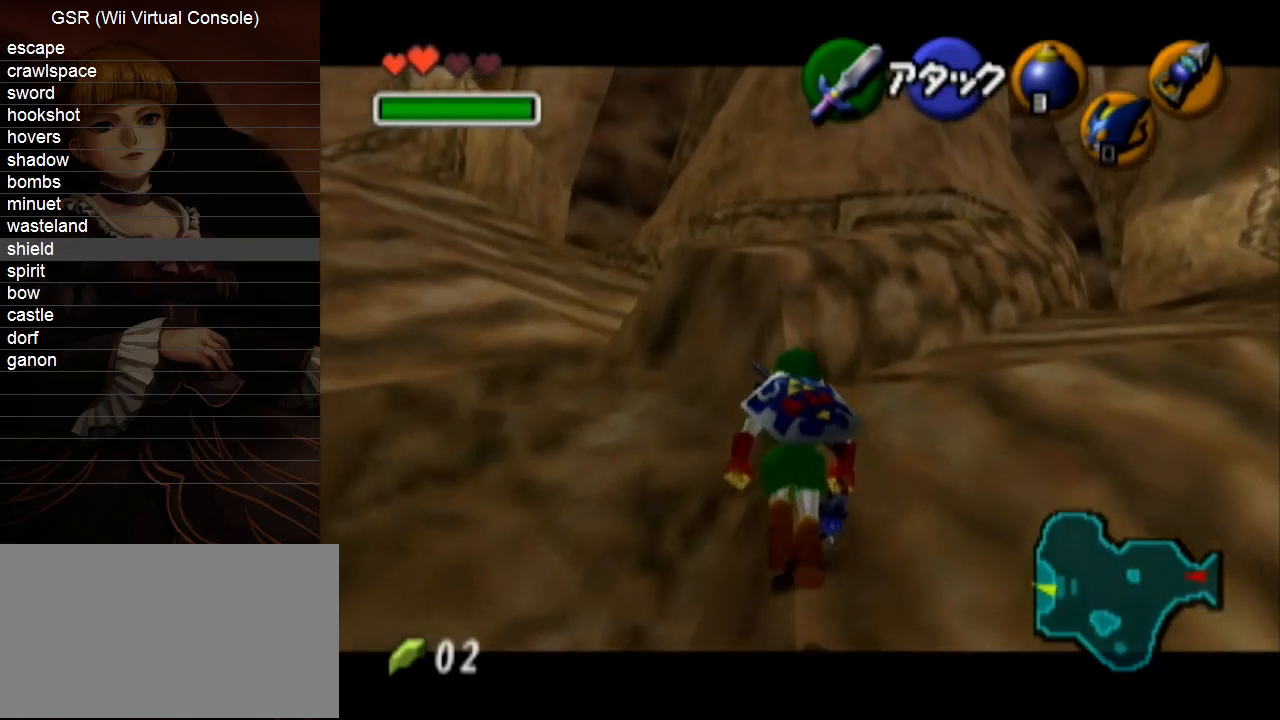
{"buttons": ["X"], "left_stick": "center", "right_stick": "center", "events": [[83, "left_stick", "center"], [100, "R1", "down"], [167, "R1", "up"], [267, "X", "down"]]}
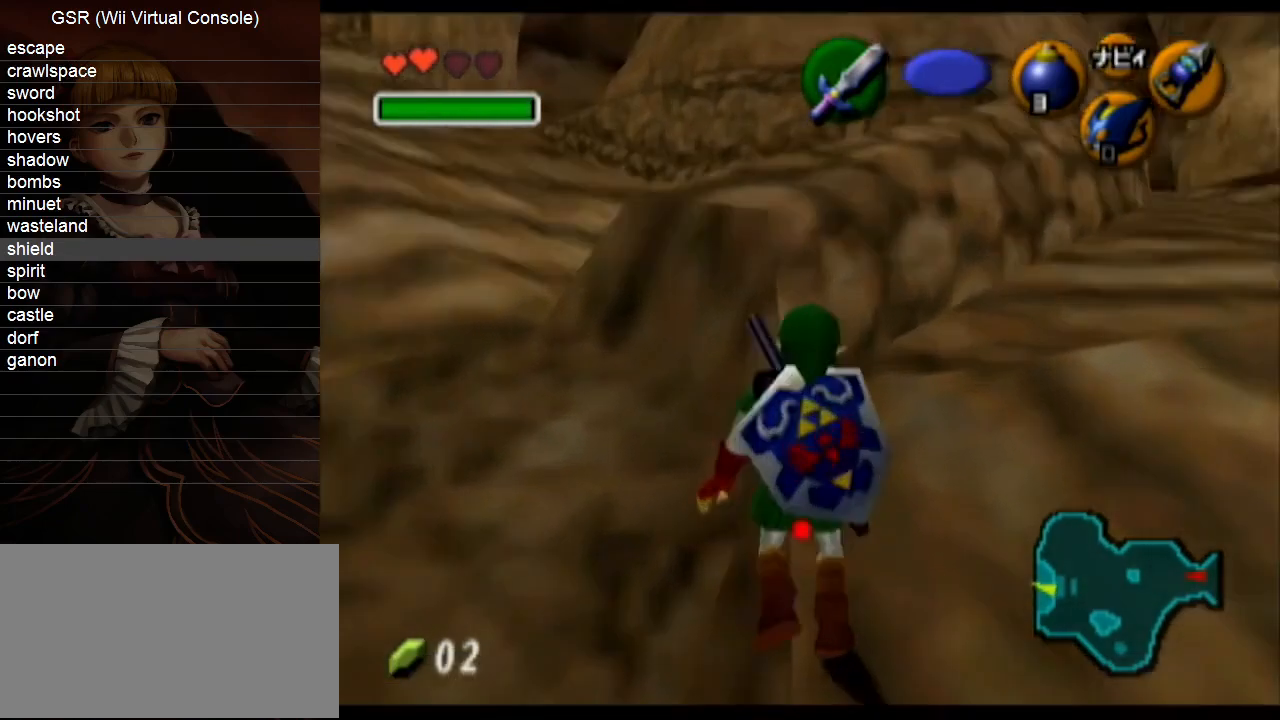
{"buttons": ["X"], "left_stick": "down-left", "right_stick": "center", "events": [[333, "left_stick", "down-left"]]}
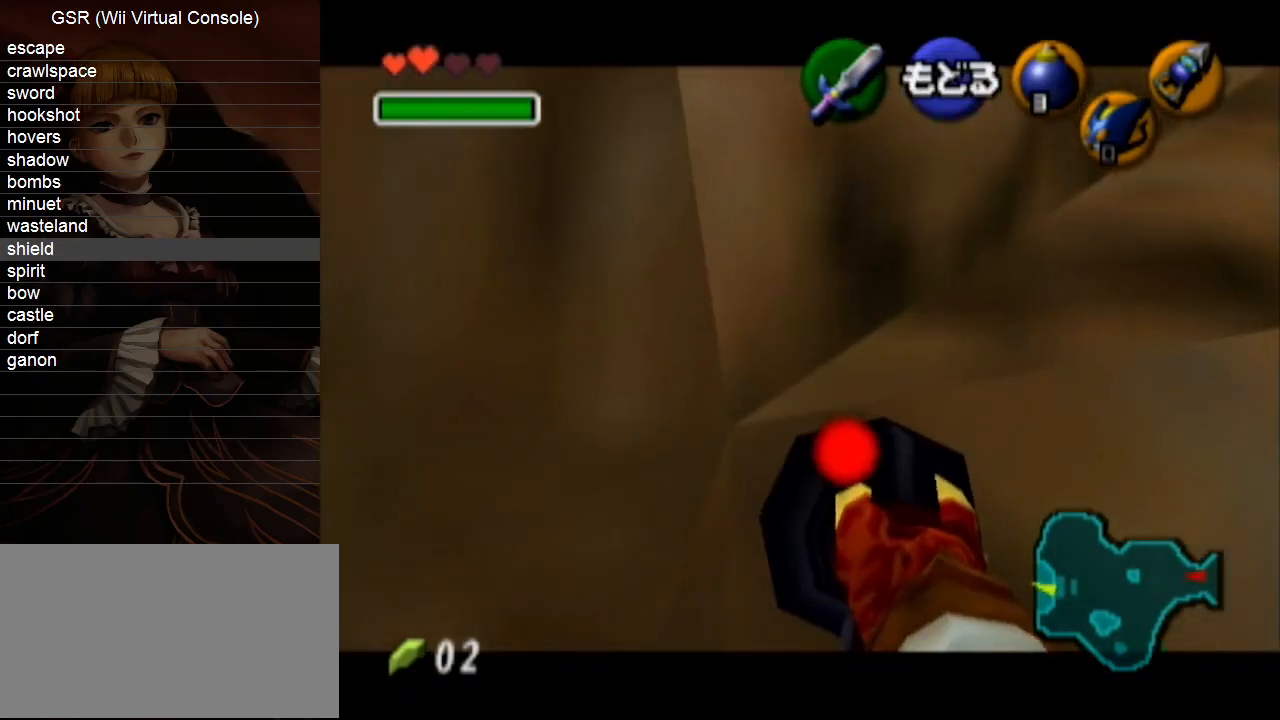
{"buttons": ["X"], "left_stick": "down-left", "right_stick": "center", "events": []}
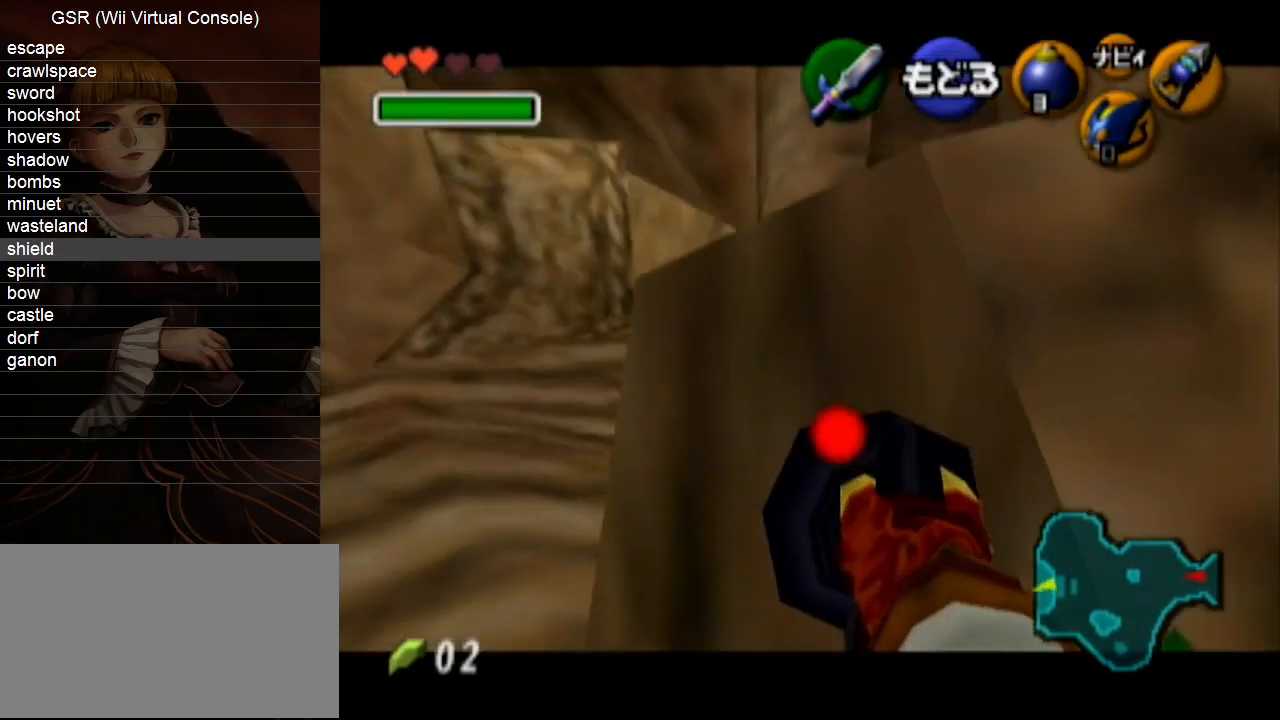
{"buttons": ["X"], "left_stick": "down", "right_stick": "center", "events": [[233, "left_stick", "center"], [383, "left_stick", "down"]]}
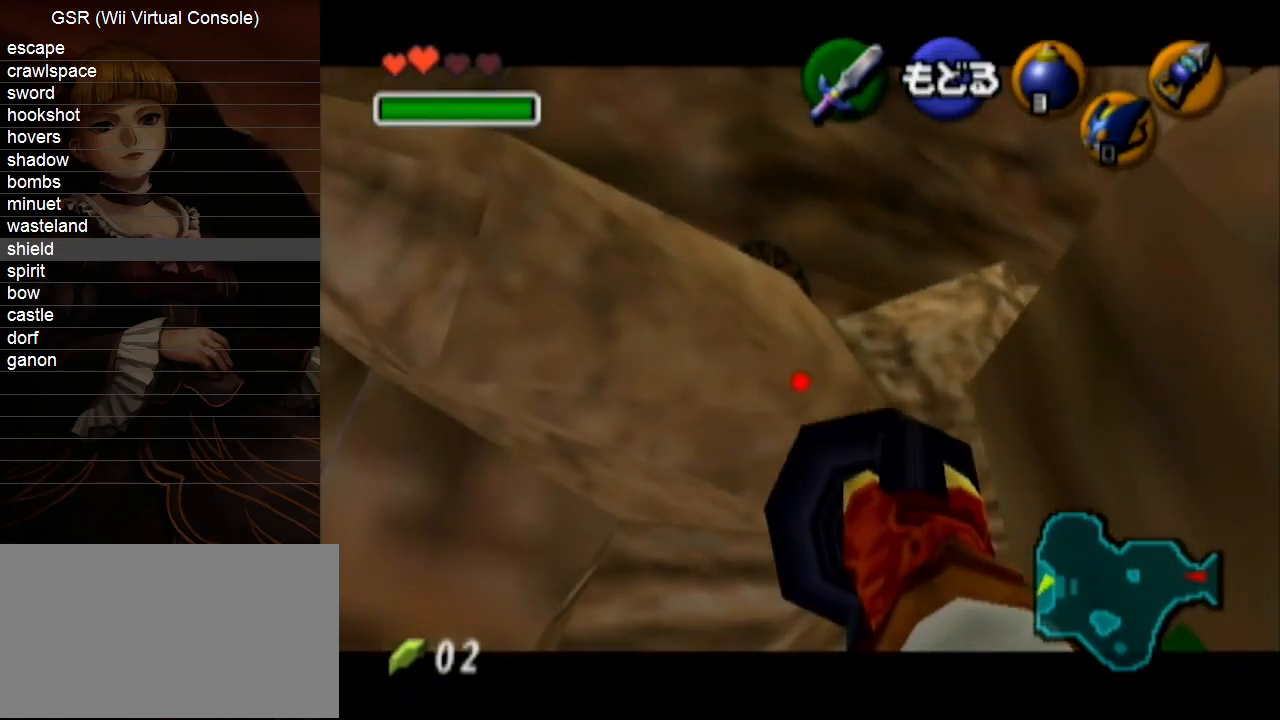
{"buttons": ["X"], "left_stick": "down-left", "right_stick": "center", "events": [[383, "left_stick", "down-left"]]}
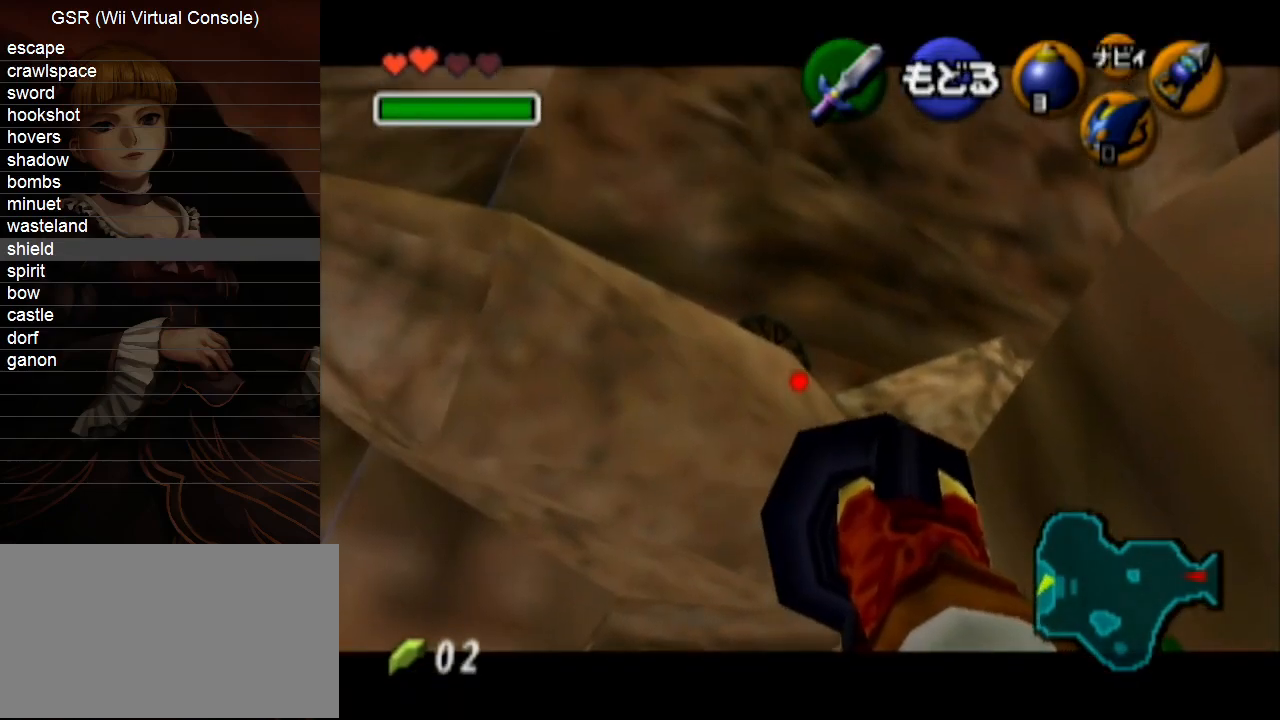
{"buttons": [], "left_stick": "center", "right_stick": "center", "events": [[167, "left_stick", "center"], [200, "X", "up"]]}
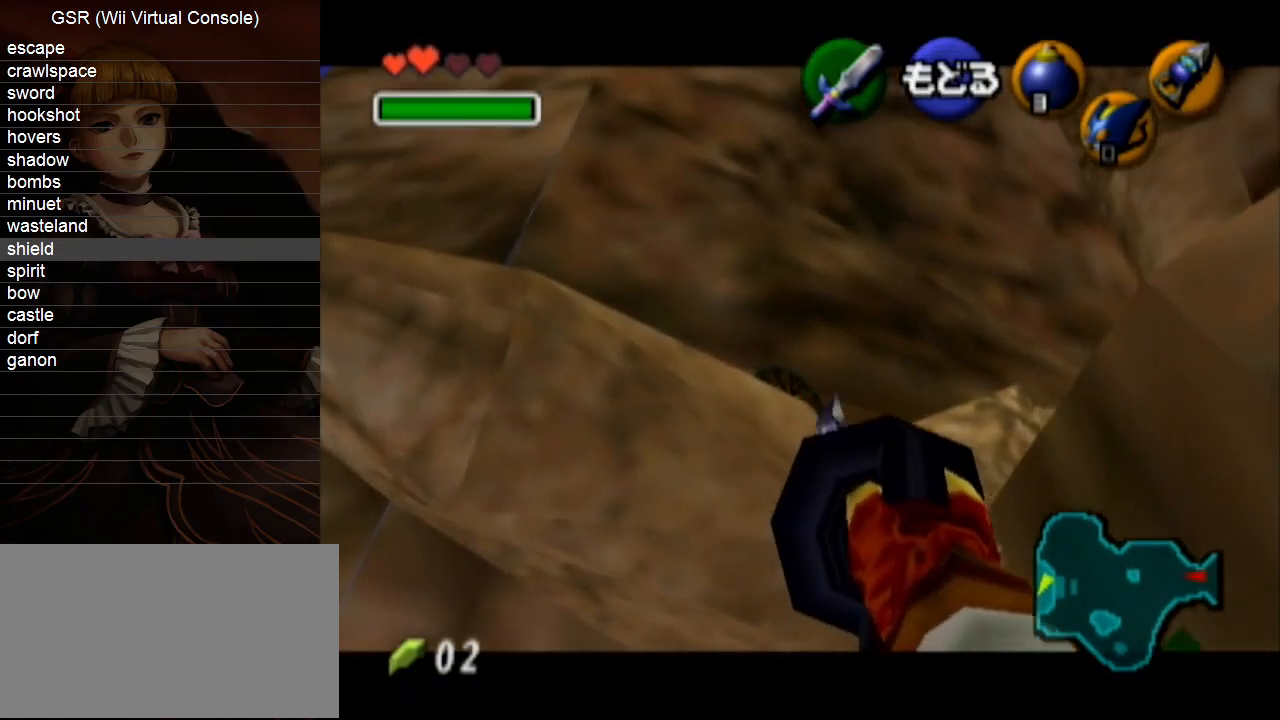
{"buttons": [], "left_stick": "center", "right_stick": "center", "events": []}
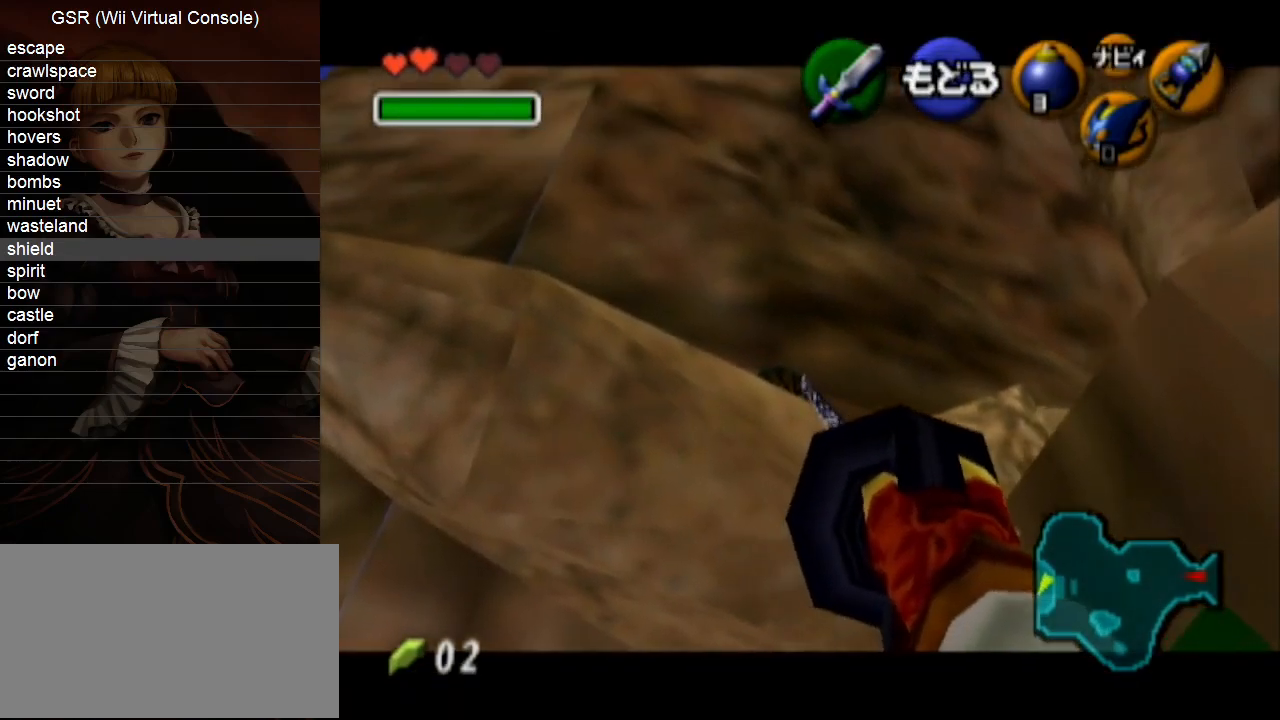
{"buttons": [], "left_stick": "left", "right_stick": "center", "events": [[50, "left_stick", "left"]]}
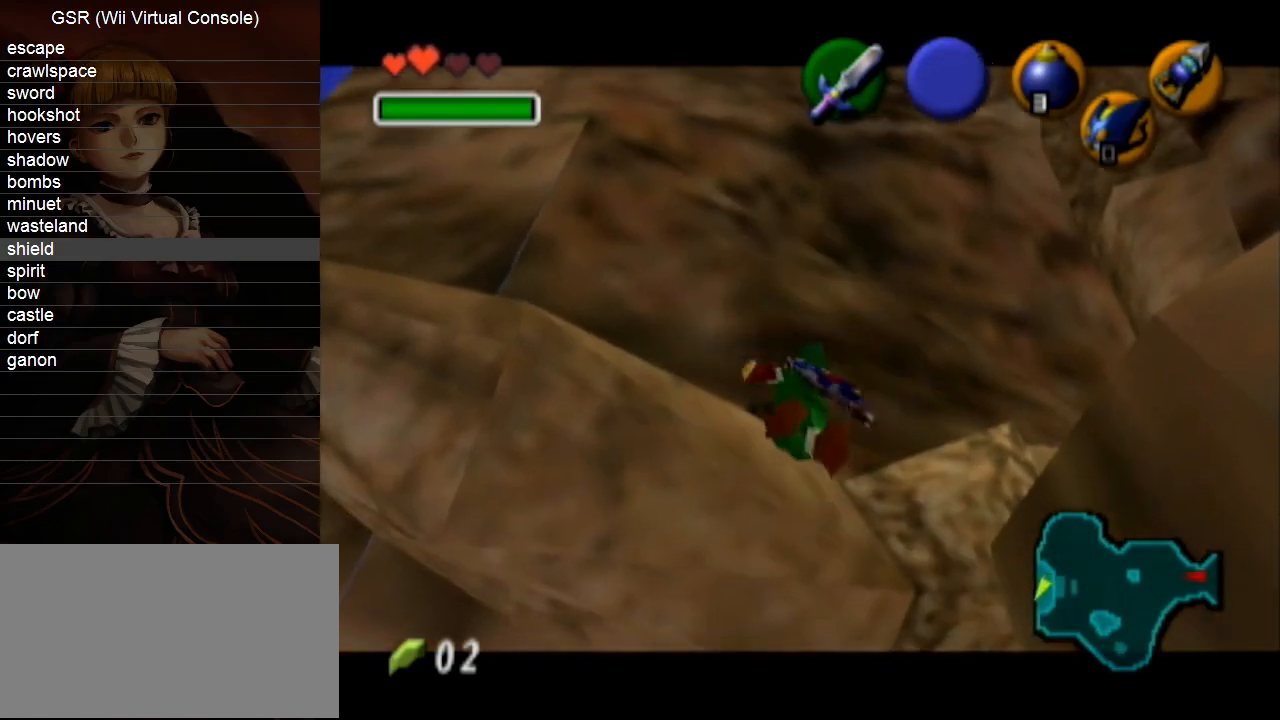
{"buttons": [], "left_stick": "left", "right_stick": "center", "events": []}
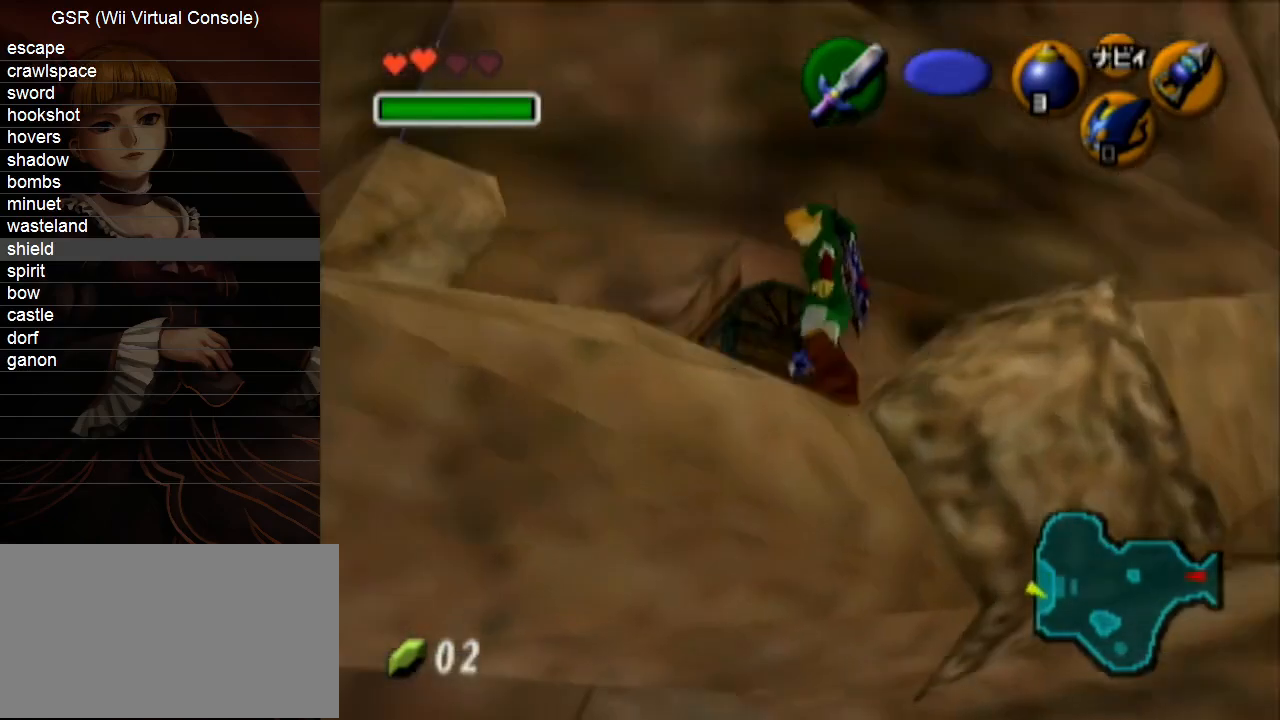
{"buttons": [], "left_stick": "up", "right_stick": "center", "events": [[150, "left_stick", "up-left"], [300, "left_stick", "up"]]}
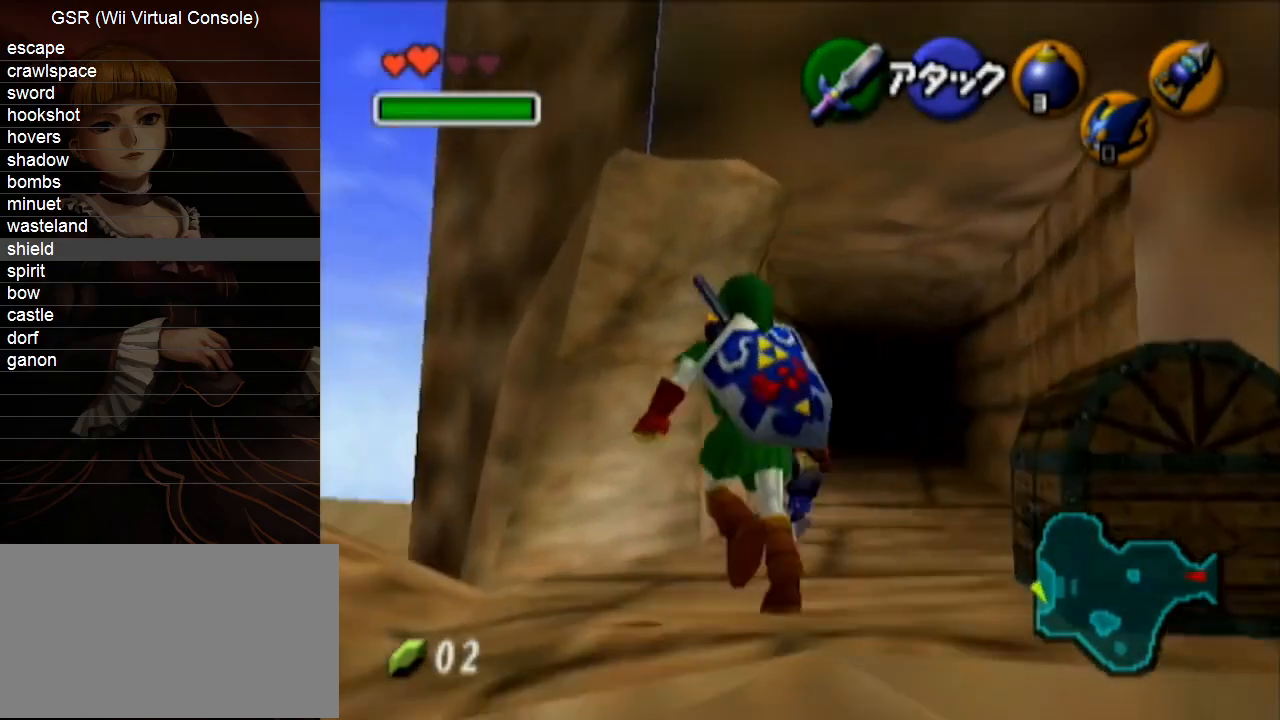
{"buttons": [], "left_stick": "up", "right_stick": "center", "events": []}